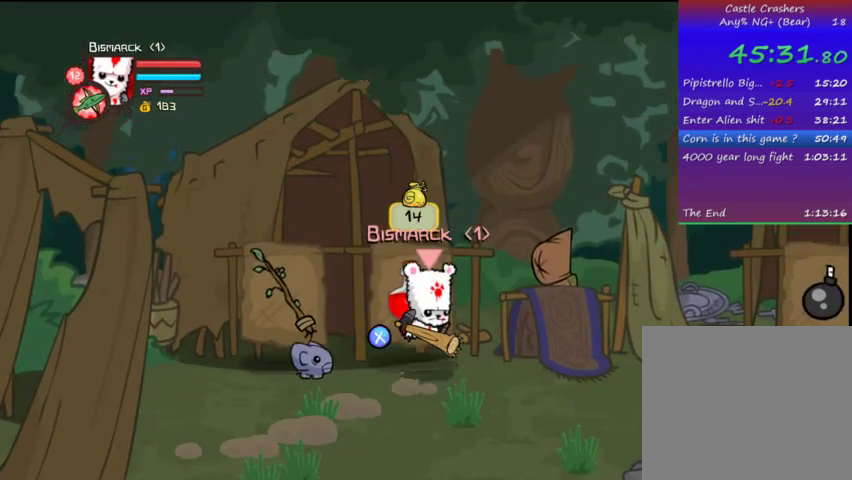
Gameplay with a controller (PlayStation layout); each line is a JSON object with the inputs held at the frame after it. "events" lists button and stick changes between this image and that frame as [ms after this image, input, new state], when the widget could be followed in between. Not read: L3 R3.
{"buttons": [], "left_stick": "center", "right_stick": "center", "events": [[33, "SQUARE", "down"], [167, "CROSS", "up"], [167, "SQUARE", "up"], [233, "DPAD_UP", "up"]]}
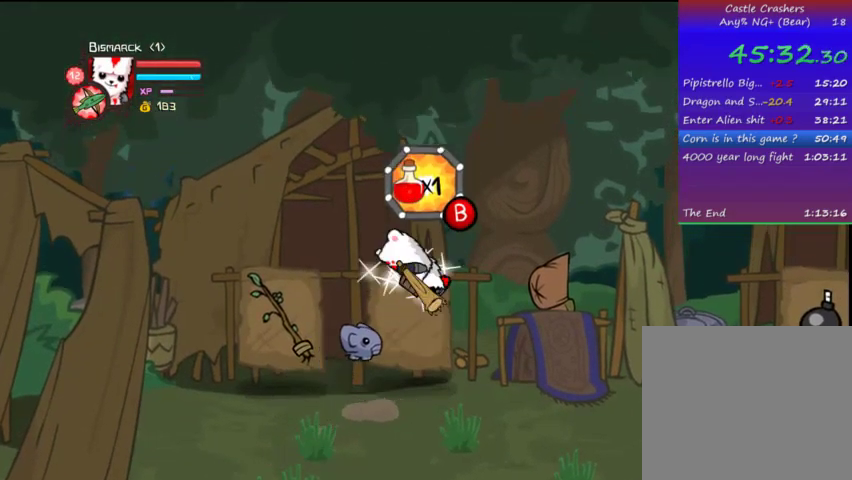
{"buttons": ["CROSS", "SQUARE"], "left_stick": "center", "right_stick": "center", "events": [[267, "CROSS", "down"], [333, "SQUARE", "down"]]}
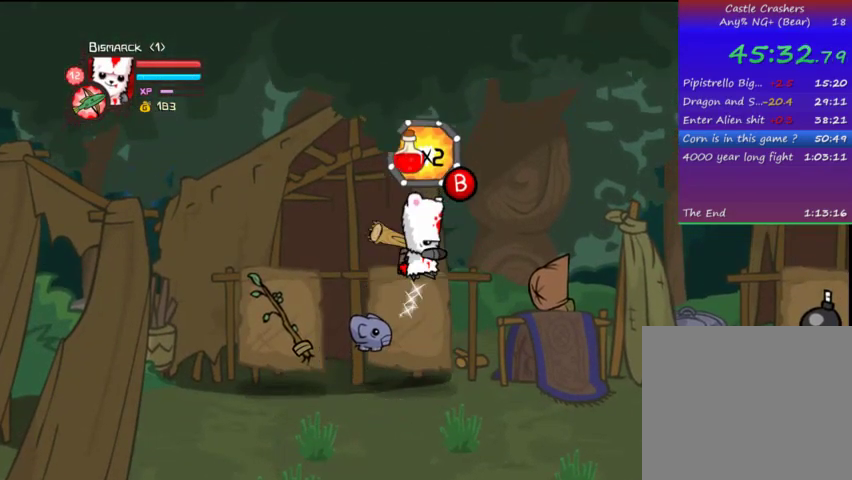
{"buttons": ["DPAD_UP"], "left_stick": "center", "right_stick": "center", "events": [[33, "CROSS", "up"], [33, "SQUARE", "up"], [233, "START", "down"], [333, "START", "up"], [433, "DPAD_UP", "down"]]}
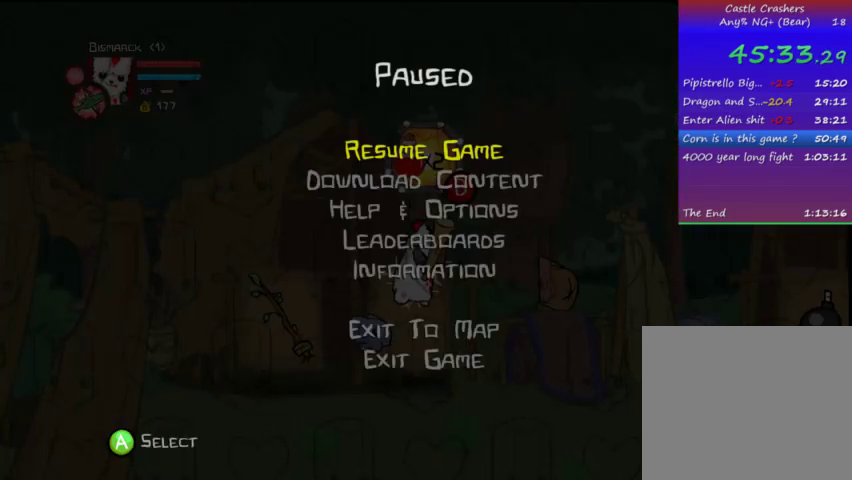
{"buttons": ["CROSS"], "left_stick": "center", "right_stick": "center", "events": [[33, "DPAD_UP", "up"], [67, "DPAD_UP", "down"], [167, "DPAD_UP", "up"], [233, "DPAD_UP", "down"], [367, "DPAD_UP", "up"], [400, "CROSS", "down"]]}
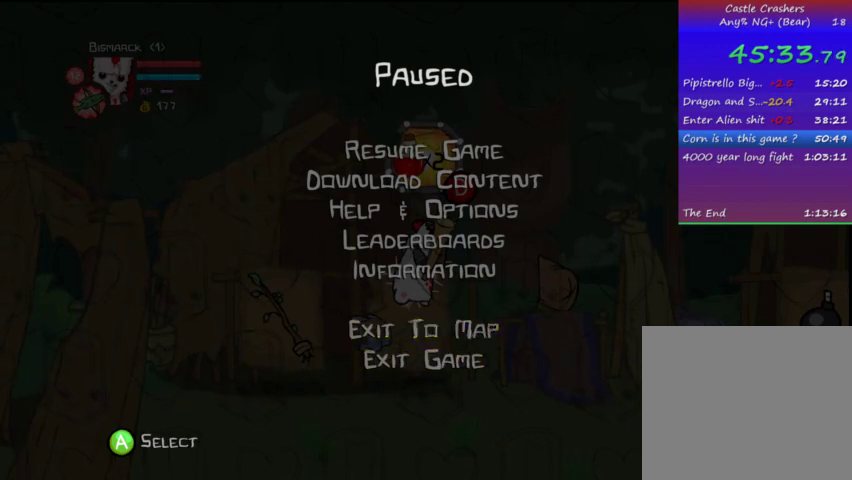
{"buttons": [], "left_stick": "center", "right_stick": "center", "events": [[33, "CROSS", "up"]]}
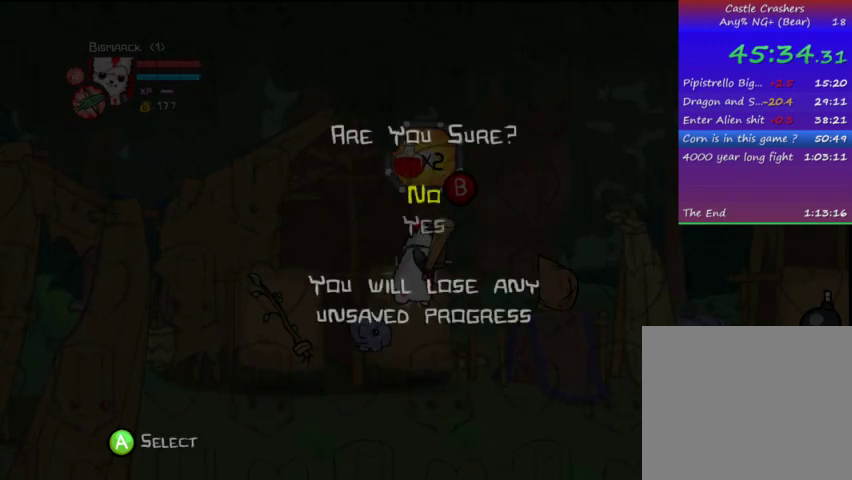
{"buttons": [], "left_stick": "center", "right_stick": "center", "events": [[333, "CROSS", "down"], [433, "CROSS", "up"]]}
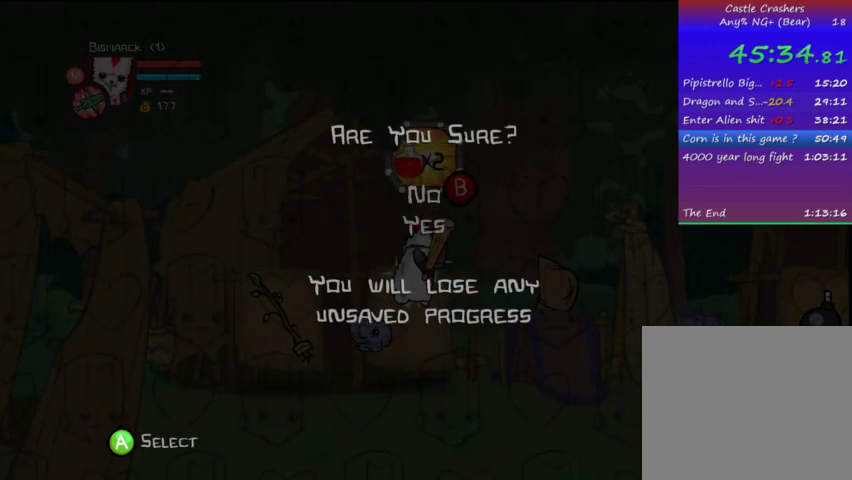
{"buttons": ["DPAD_DOWN"], "left_stick": "center", "right_stick": "center", "events": [[167, "DPAD_DOWN", "down"]]}
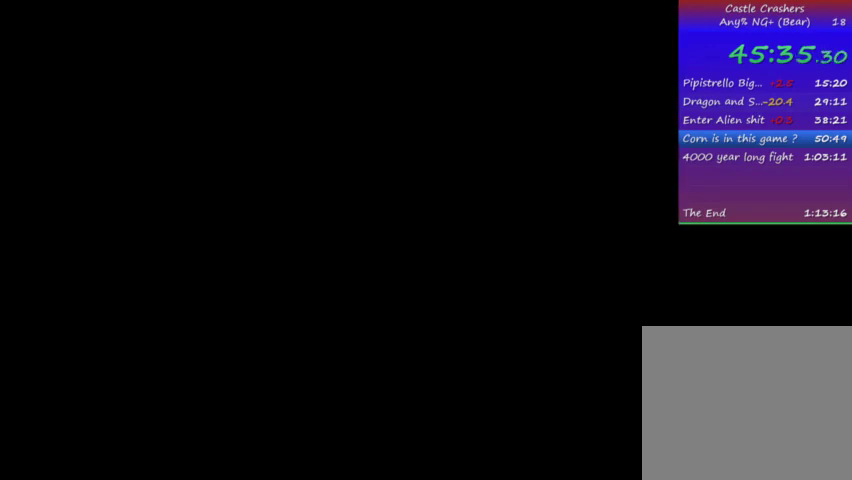
{"buttons": ["DPAD_DOWN"], "left_stick": "center", "right_stick": "center", "events": []}
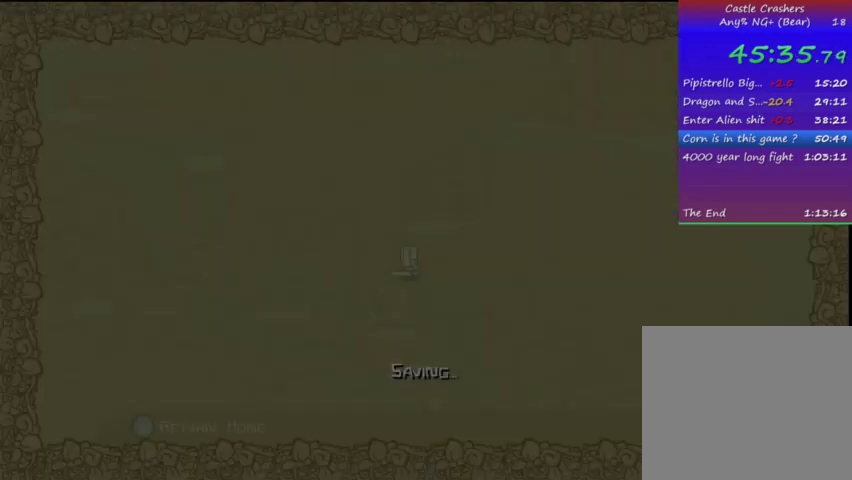
{"buttons": ["DPAD_DOWN"], "left_stick": "center", "right_stick": "center", "events": []}
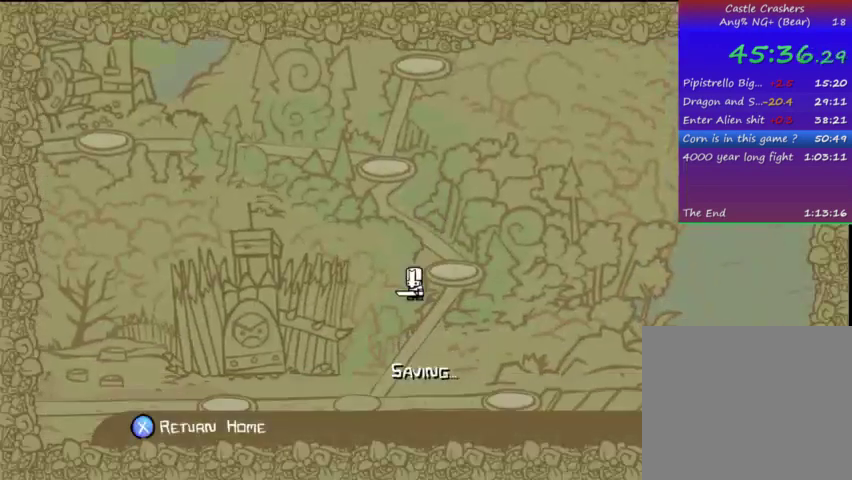
{"buttons": ["DPAD_RIGHT"], "left_stick": "center", "right_stick": "center", "events": [[133, "DPAD_RIGHT", "down"], [233, "DPAD_DOWN", "up"]]}
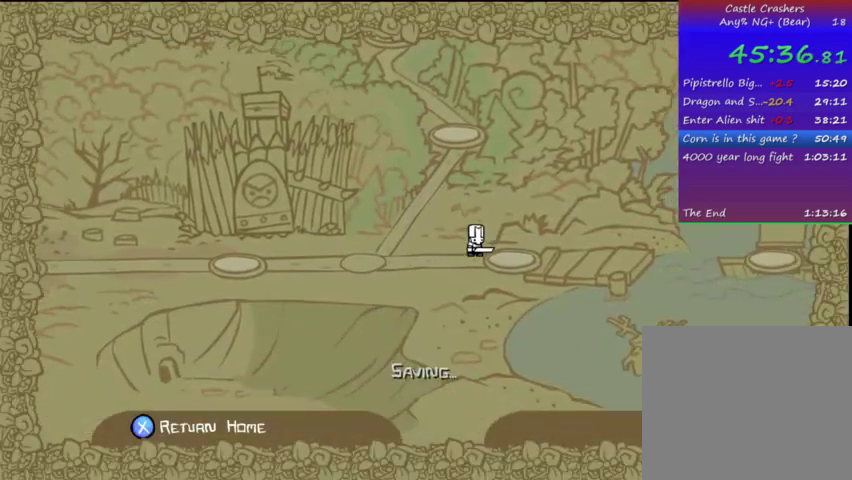
{"buttons": ["DPAD_RIGHT"], "left_stick": "center", "right_stick": "center", "events": []}
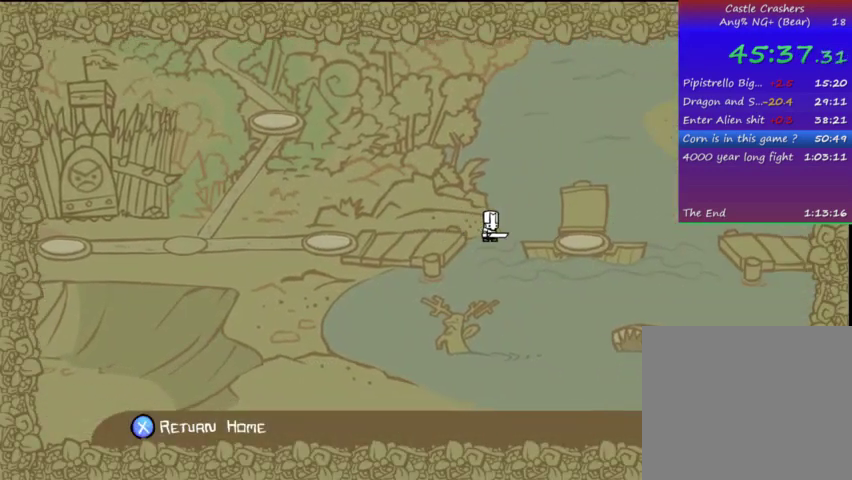
{"buttons": ["DPAD_RIGHT"], "left_stick": "center", "right_stick": "center", "events": []}
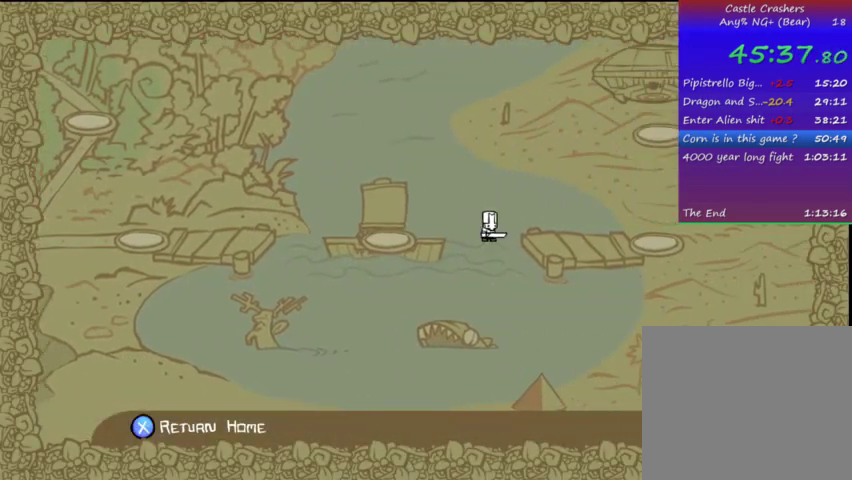
{"buttons": ["DPAD_RIGHT"], "left_stick": "center", "right_stick": "center", "events": []}
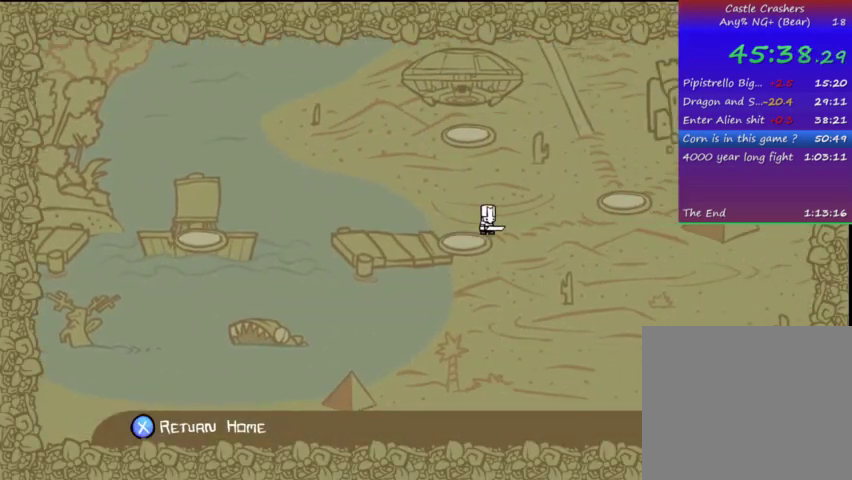
{"buttons": ["DPAD_UP"], "left_stick": "center", "right_stick": "center", "events": [[133, "DPAD_UP", "down"], [333, "DPAD_RIGHT", "up"]]}
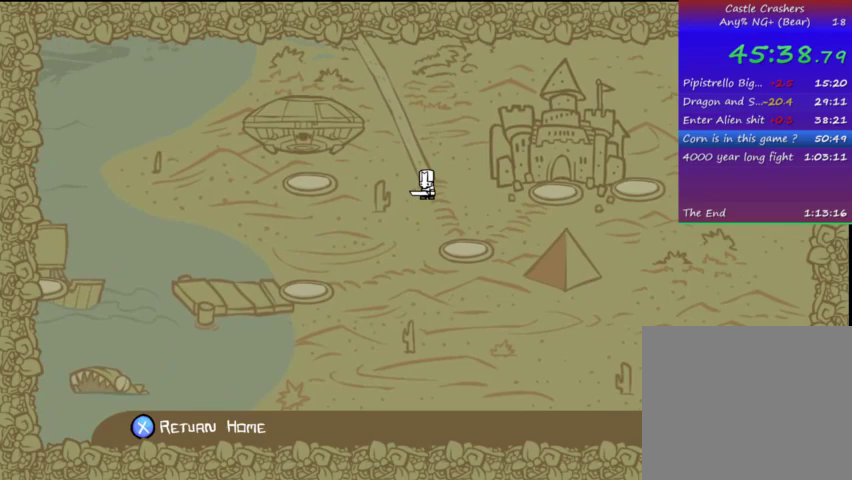
{"buttons": ["DPAD_UP", "DPAD_RIGHT"], "left_stick": "center", "right_stick": "center", "events": [[367, "DPAD_RIGHT", "down"]]}
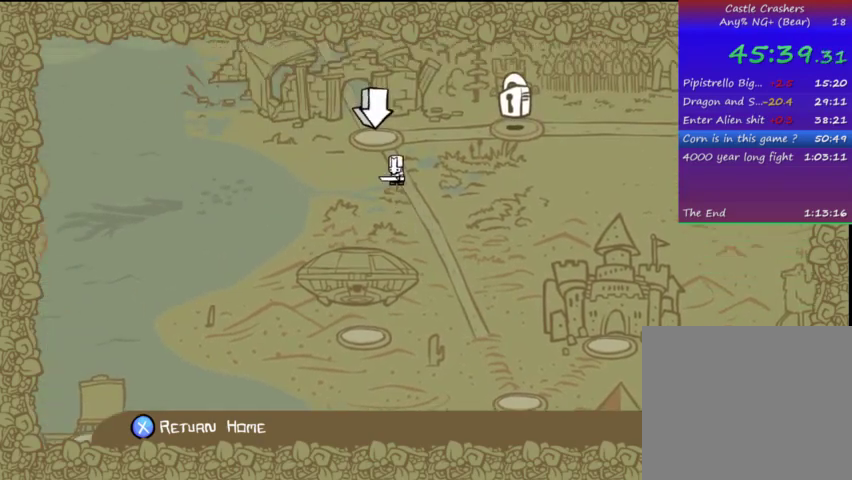
{"buttons": ["DPAD_LEFT"], "left_stick": "center", "right_stick": "center", "events": [[33, "DPAD_UP", "up"], [233, "CROSS", "down"], [333, "CROSS", "up"], [333, "DPAD_RIGHT", "up"], [467, "DPAD_LEFT", "down"]]}
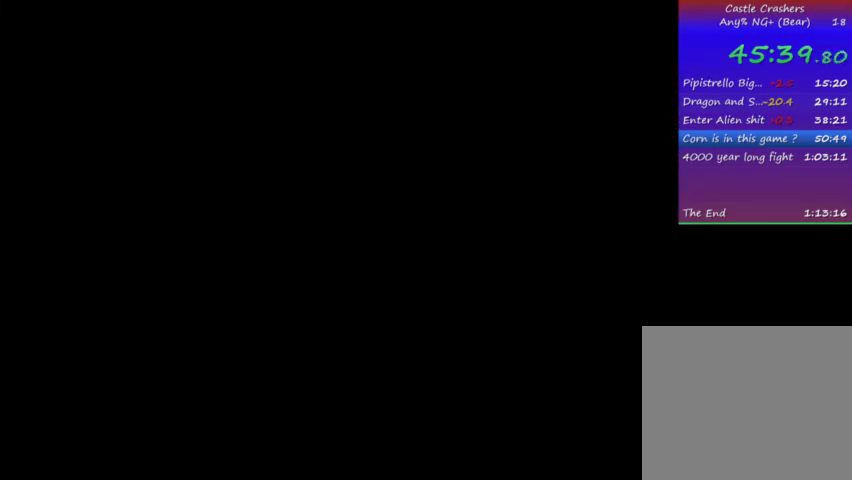
{"buttons": ["DPAD_DOWN", "DPAD_LEFT"], "left_stick": "center", "right_stick": "center", "events": [[467, "DPAD_DOWN", "down"]]}
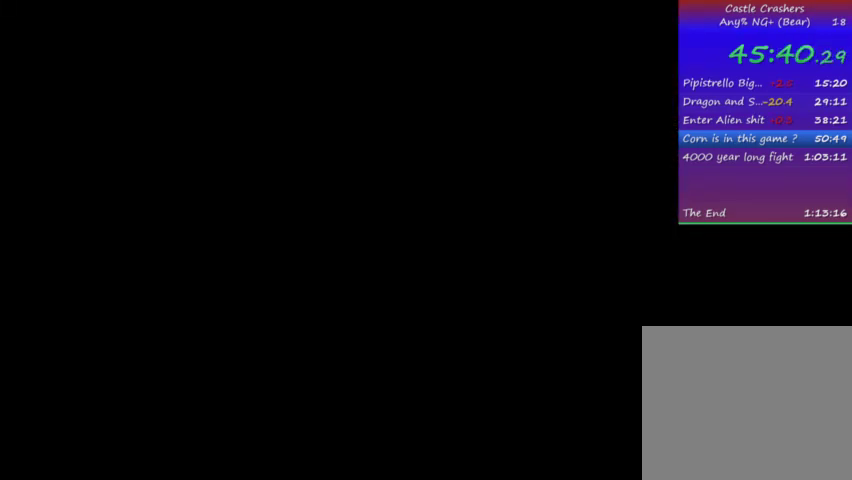
{"buttons": ["DPAD_DOWN", "DPAD_LEFT"], "left_stick": "center", "right_stick": "center", "events": []}
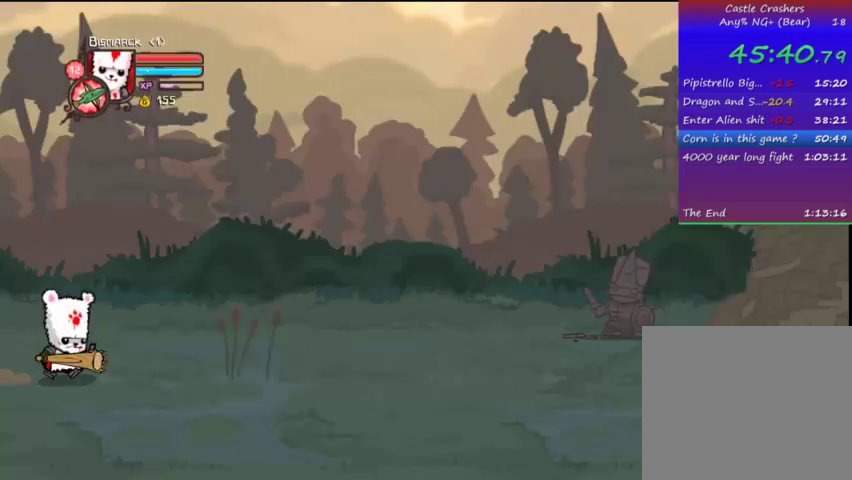
{"buttons": ["DPAD_DOWN", "DPAD_LEFT"], "left_stick": "center", "right_stick": "center", "events": []}
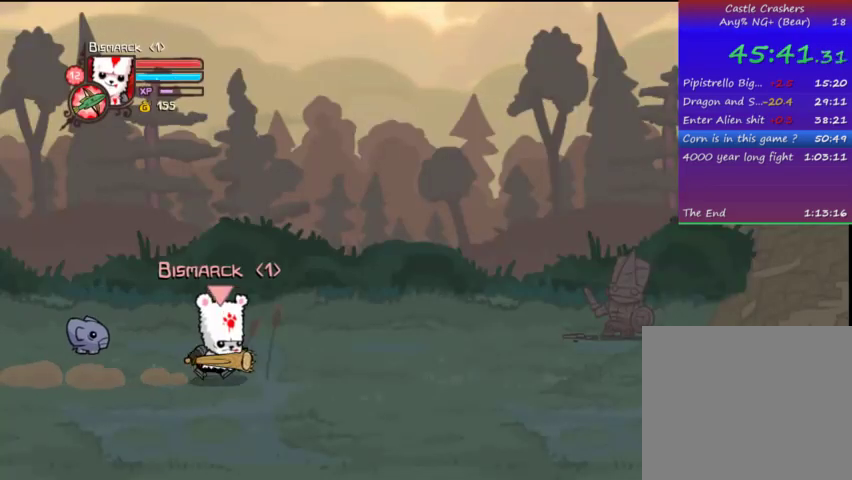
{"buttons": ["DPAD_DOWN", "DPAD_LEFT"], "left_stick": "center", "right_stick": "center", "events": []}
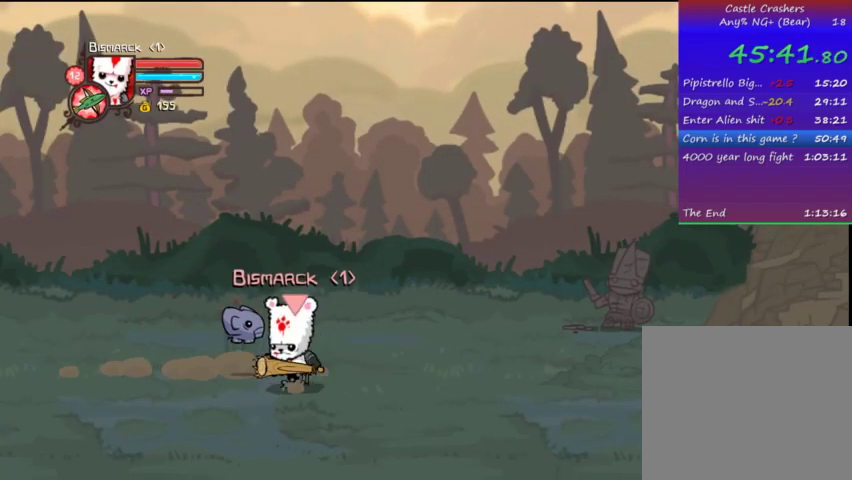
{"buttons": ["DPAD_LEFT"], "left_stick": "center", "right_stick": "center", "events": [[467, "DPAD_DOWN", "up"]]}
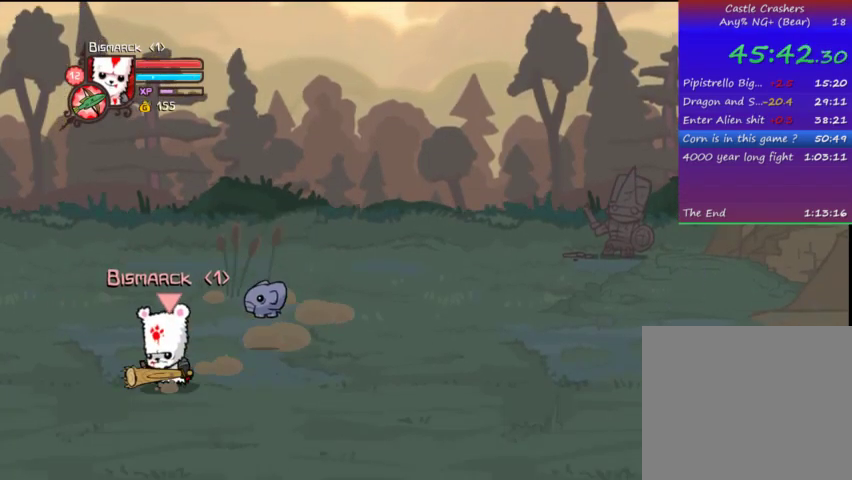
{"buttons": ["DPAD_LEFT"], "left_stick": "center", "right_stick": "center", "events": []}
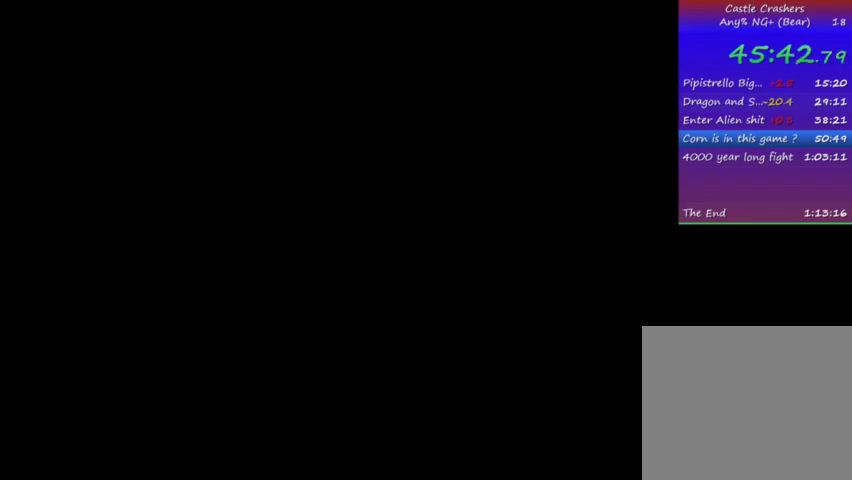
{"buttons": ["DPAD_RIGHT"], "left_stick": "center", "right_stick": "center", "events": [[267, "DPAD_LEFT", "up"], [333, "DPAD_RIGHT", "down"]]}
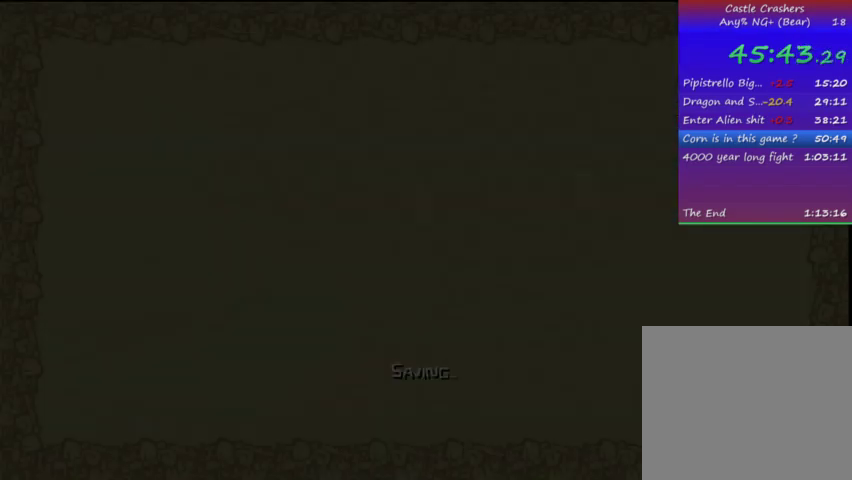
{"buttons": ["CROSS", "DPAD_RIGHT"], "left_stick": "center", "right_stick": "center", "events": [[367, "CROSS", "down"]]}
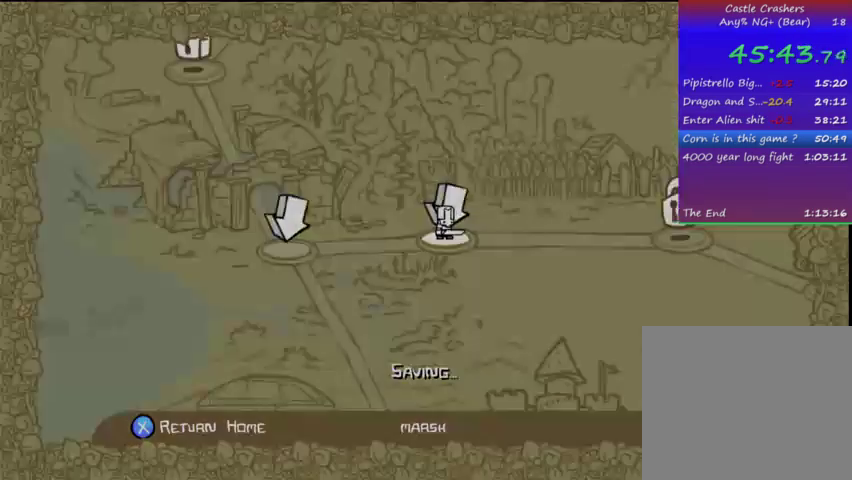
{"buttons": ["DPAD_RIGHT"], "left_stick": "center", "right_stick": "center", "events": [[33, "CROSS", "up"]]}
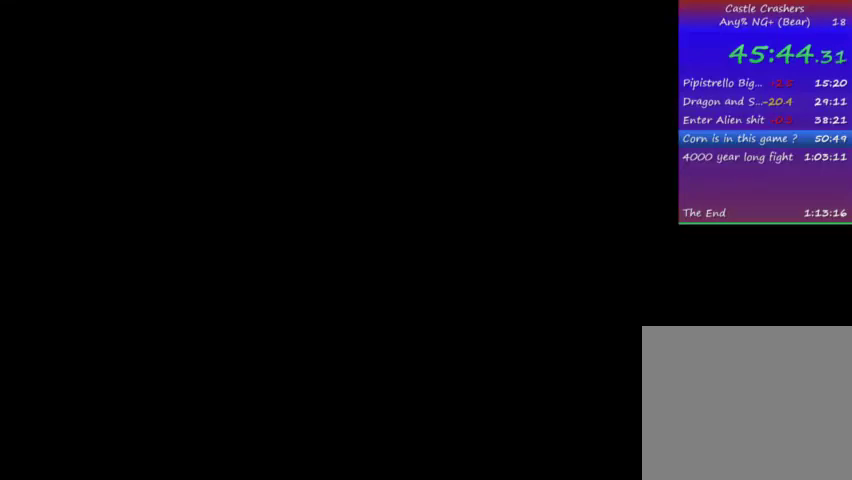
{"buttons": ["DPAD_RIGHT"], "left_stick": "center", "right_stick": "center", "events": []}
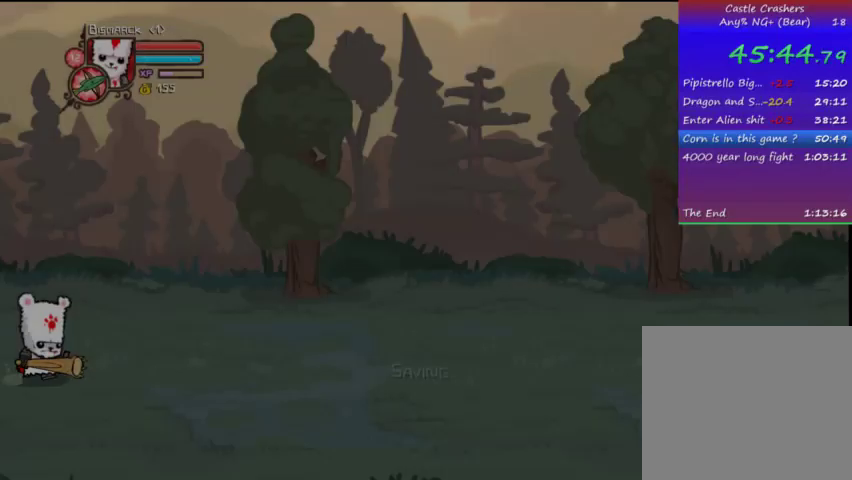
{"buttons": ["DPAD_RIGHT"], "left_stick": "center", "right_stick": "center", "events": []}
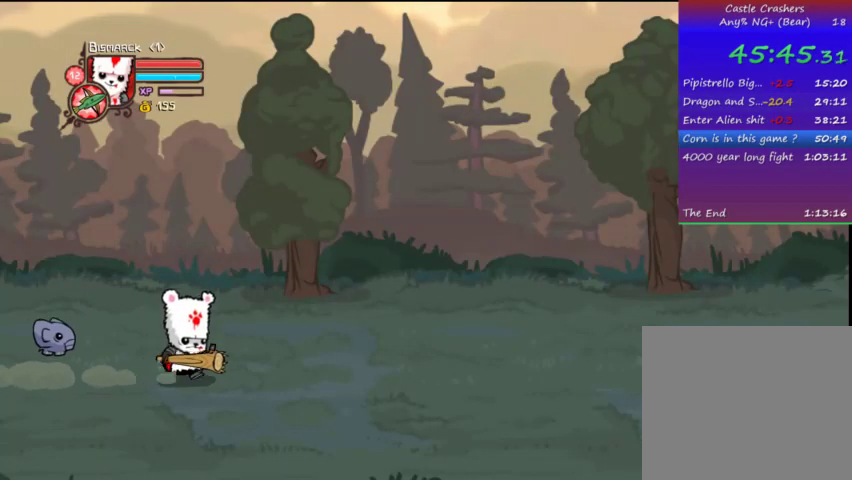
{"buttons": ["DPAD_RIGHT"], "left_stick": "center", "right_stick": "center", "events": []}
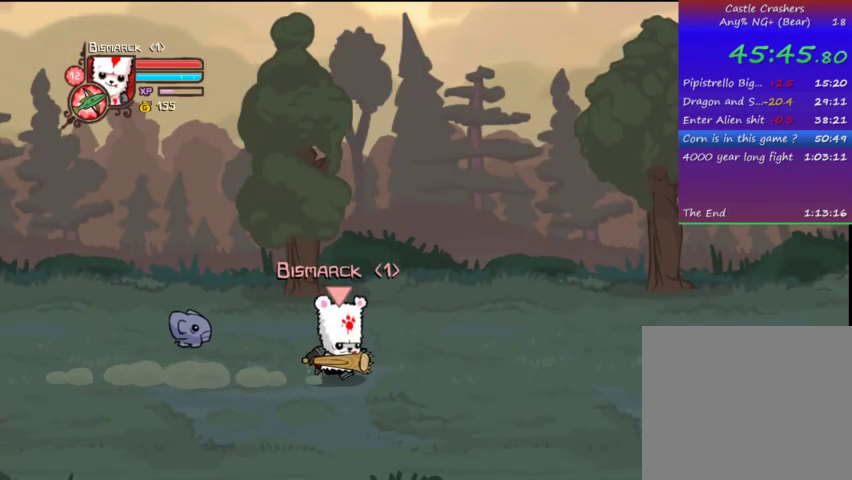
{"buttons": ["DPAD_RIGHT"], "left_stick": "center", "right_stick": "center", "events": [[133, "DPAD_DOWN", "down"], [233, "DPAD_DOWN", "up"]]}
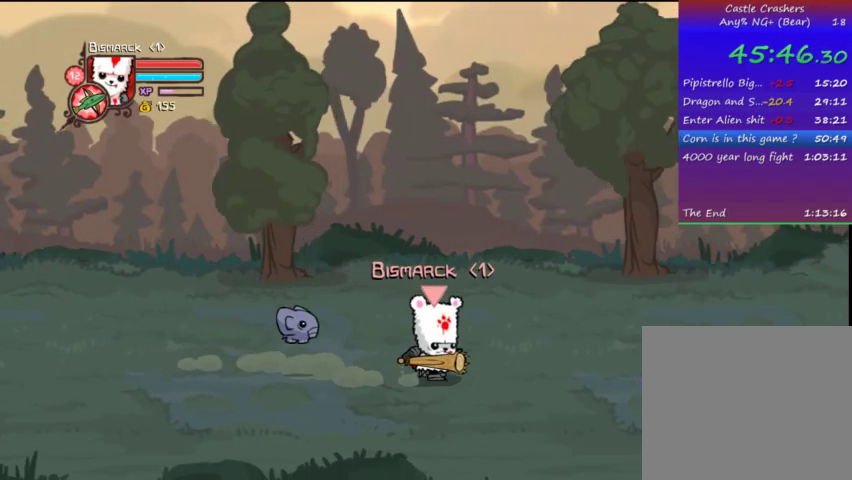
{"buttons": ["DPAD_RIGHT"], "left_stick": "center", "right_stick": "center", "events": []}